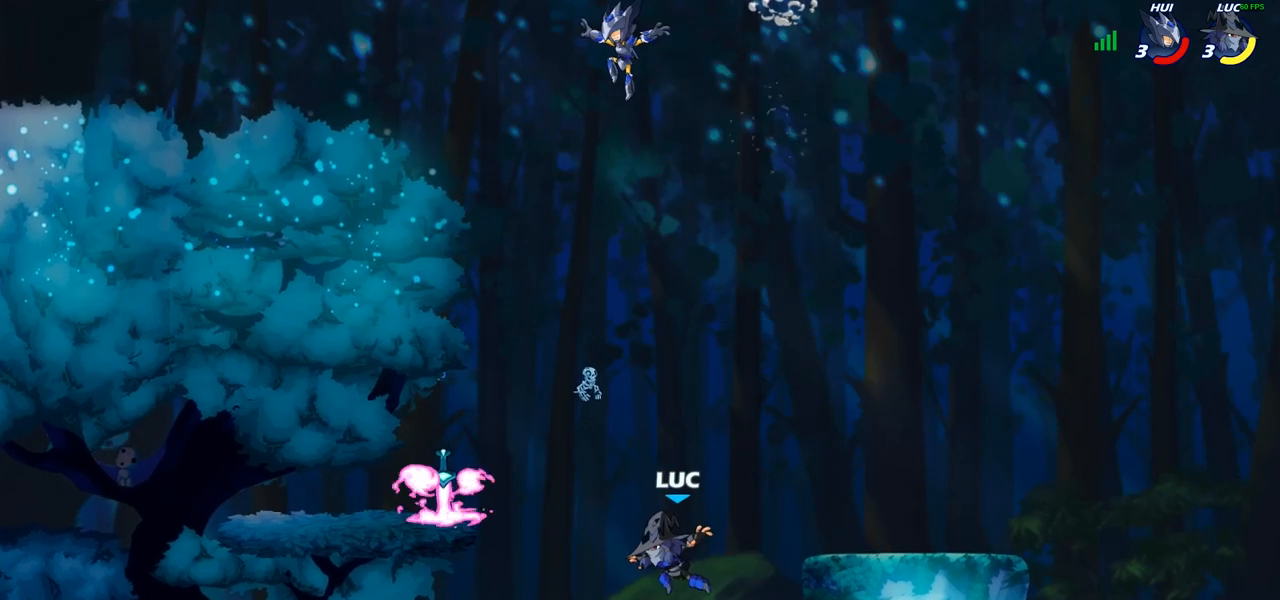
Gameplay with a controller (PlayStation layout); each line is a JSON object with the inputs held at the frame after it. "events" lists button and stick changes between this image and that frame as [ms after this image, input, new state], when the widget could be followed in between. Not read: L2 R2.
{"buttons": ["R1"], "left_stick": "down", "right_stick": "center", "events": [[50, "CROSS", "down"], [133, "CROSS", "up"], [217, "left_stick", "down-left"], [417, "R1", "down"], [500, "left_stick", "down"]]}
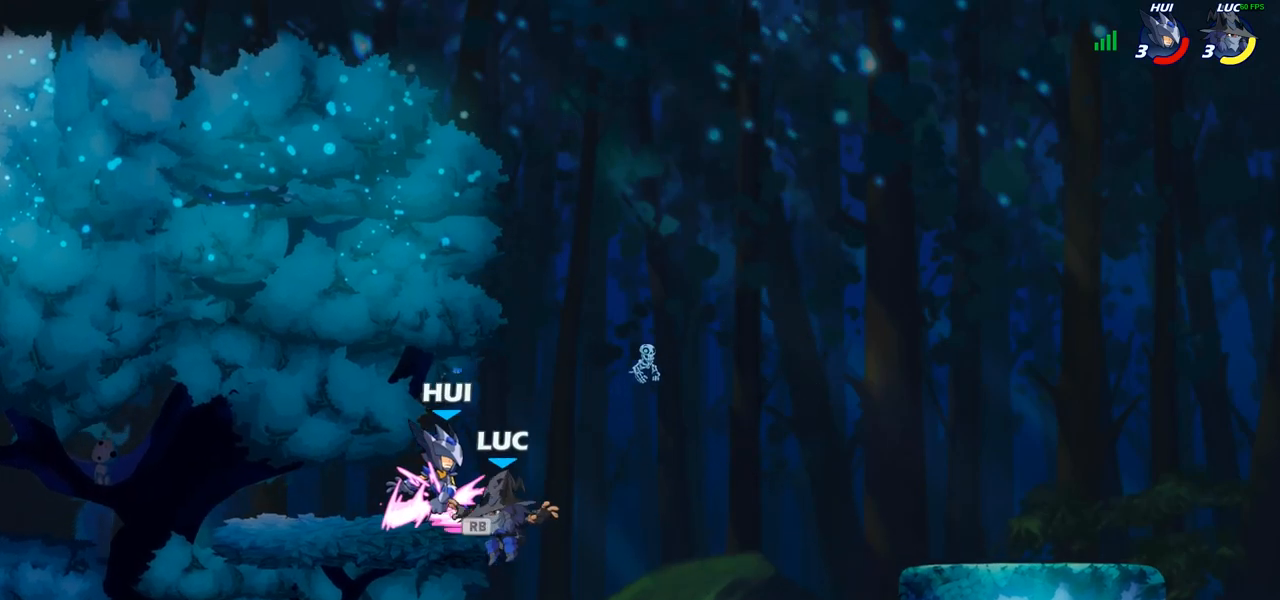
{"buttons": [], "left_stick": "center", "right_stick": "center", "events": [[17, "R1", "up"], [167, "left_stick", "left"], [233, "CIRCLE", "down"], [233, "left_stick", "center"], [300, "CIRCLE", "up"]]}
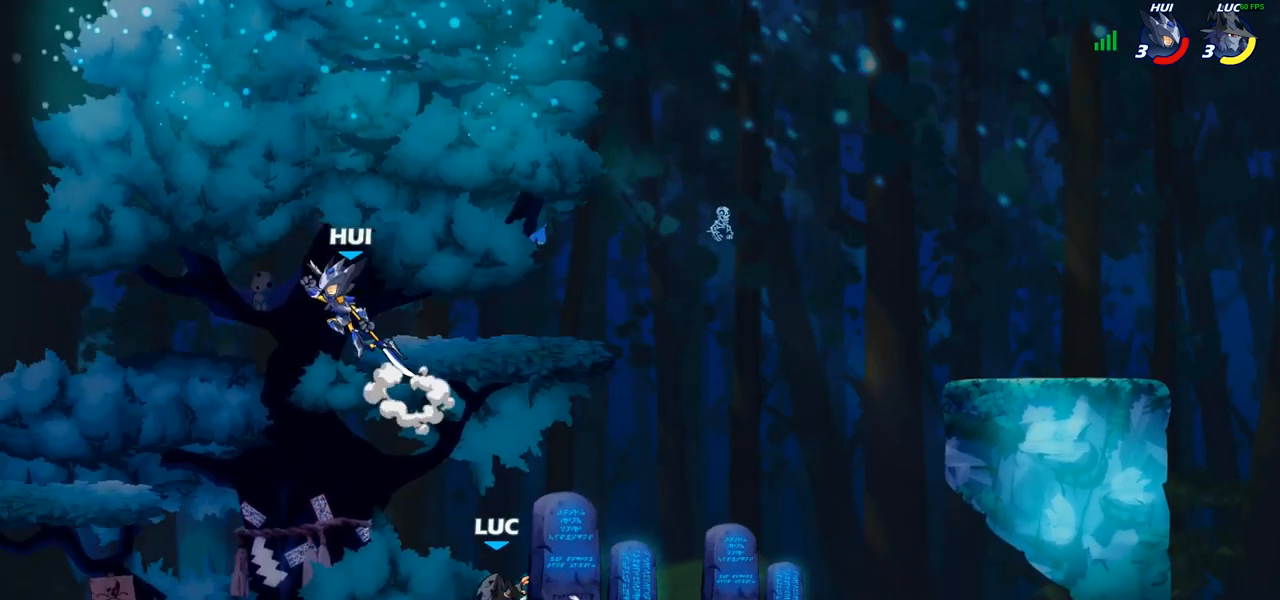
{"buttons": ["CIRCLE", "R1"], "left_stick": "left", "right_stick": "center", "events": [[383, "left_stick", "left"], [433, "R1", "down"], [467, "CIRCLE", "down"]]}
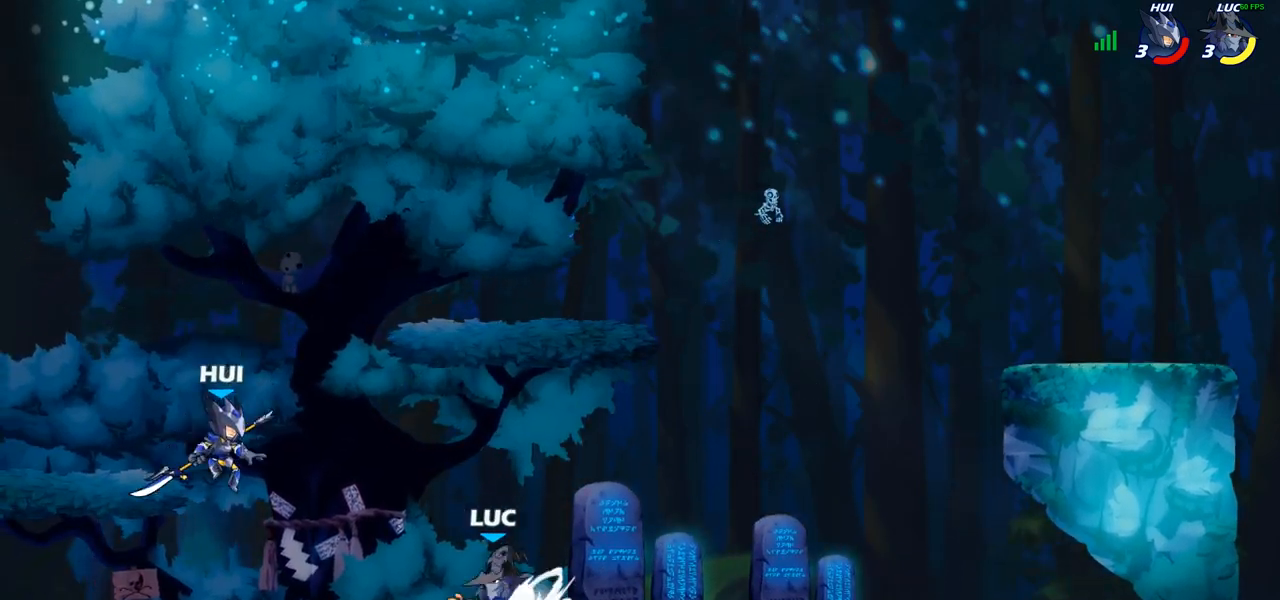
{"buttons": [], "left_stick": "center", "right_stick": "center", "events": [[17, "R1", "up"], [50, "CIRCLE", "up"], [100, "left_stick", "center"]]}
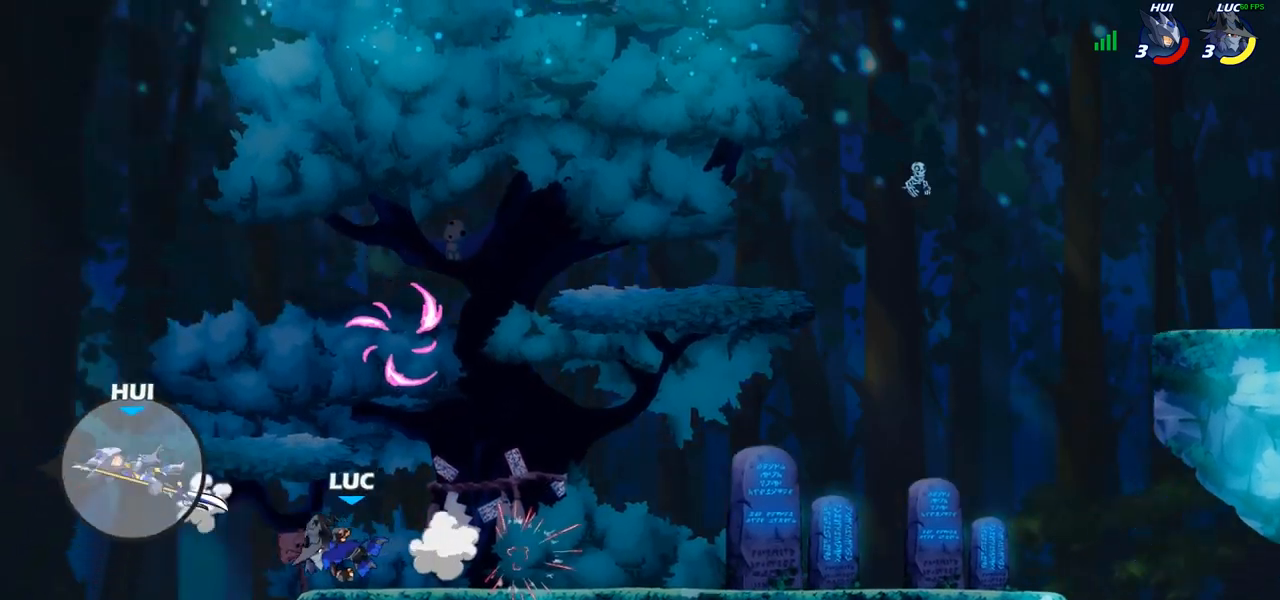
{"buttons": [], "left_stick": "right", "right_stick": "center", "events": [[217, "left_stick", "right"]]}
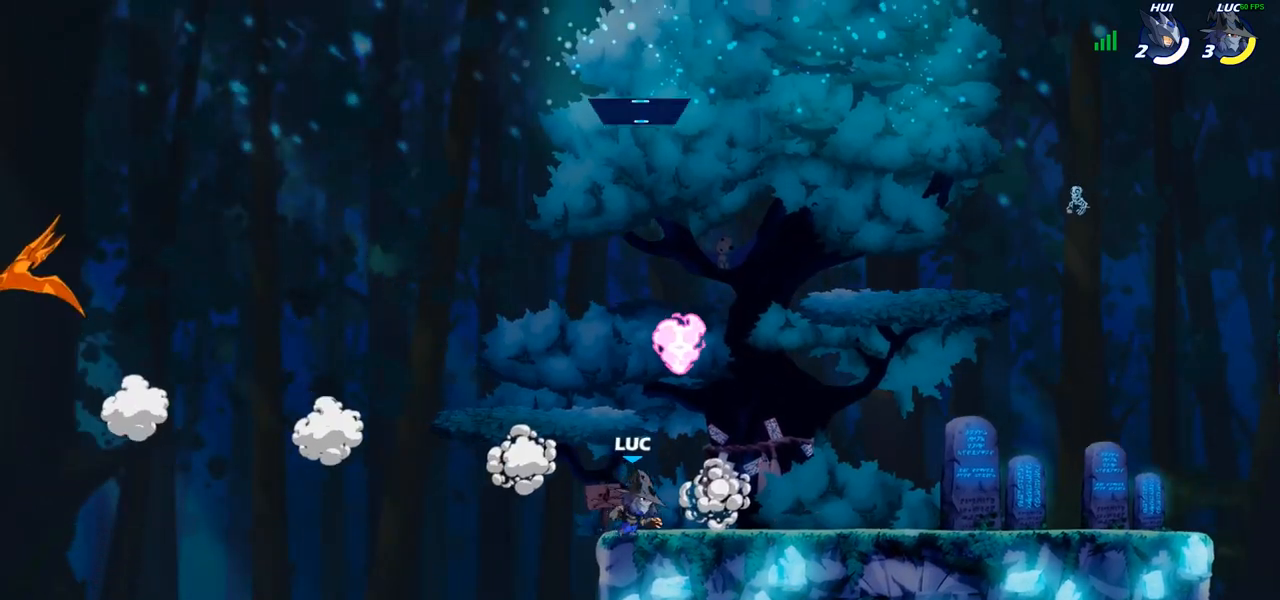
{"buttons": [], "left_stick": "down-right", "right_stick": "center", "events": [[150, "left_stick", "up-left"], [233, "CROSS", "down"], [283, "left_stick", "up-right"], [300, "R1", "down"], [350, "CROSS", "up"], [417, "R1", "up"], [483, "left_stick", "down-right"]]}
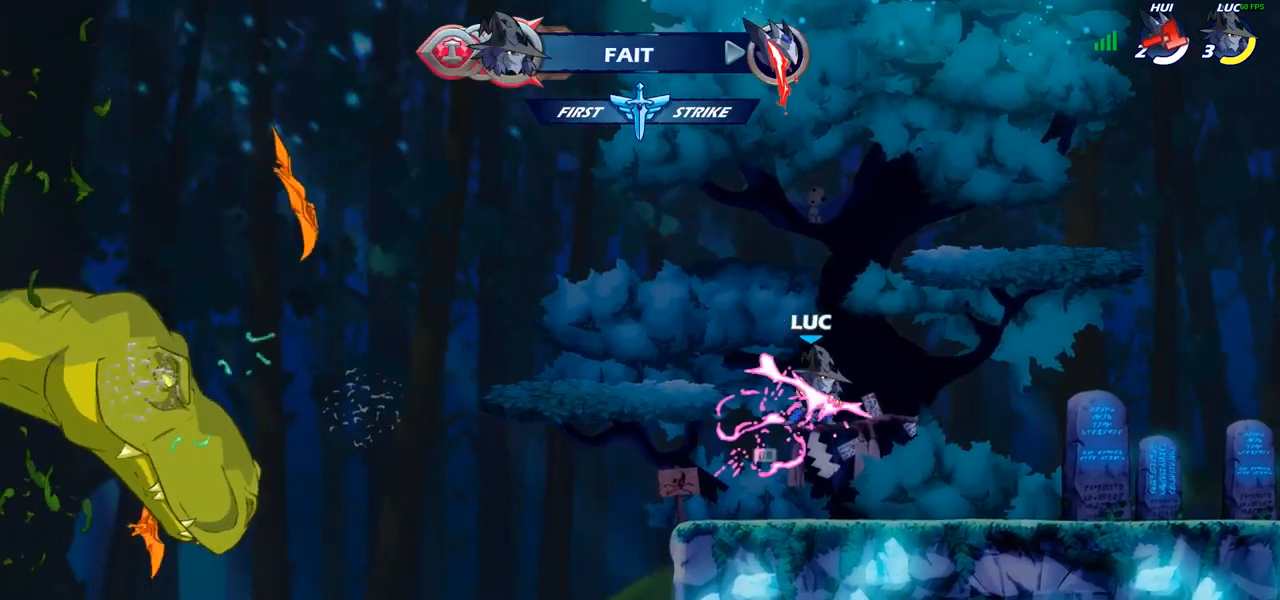
{"buttons": ["CROSS", "R1"], "left_stick": "right", "right_stick": "center", "events": [[250, "left_stick", "right"], [400, "R1", "down"], [417, "CROSS", "down"]]}
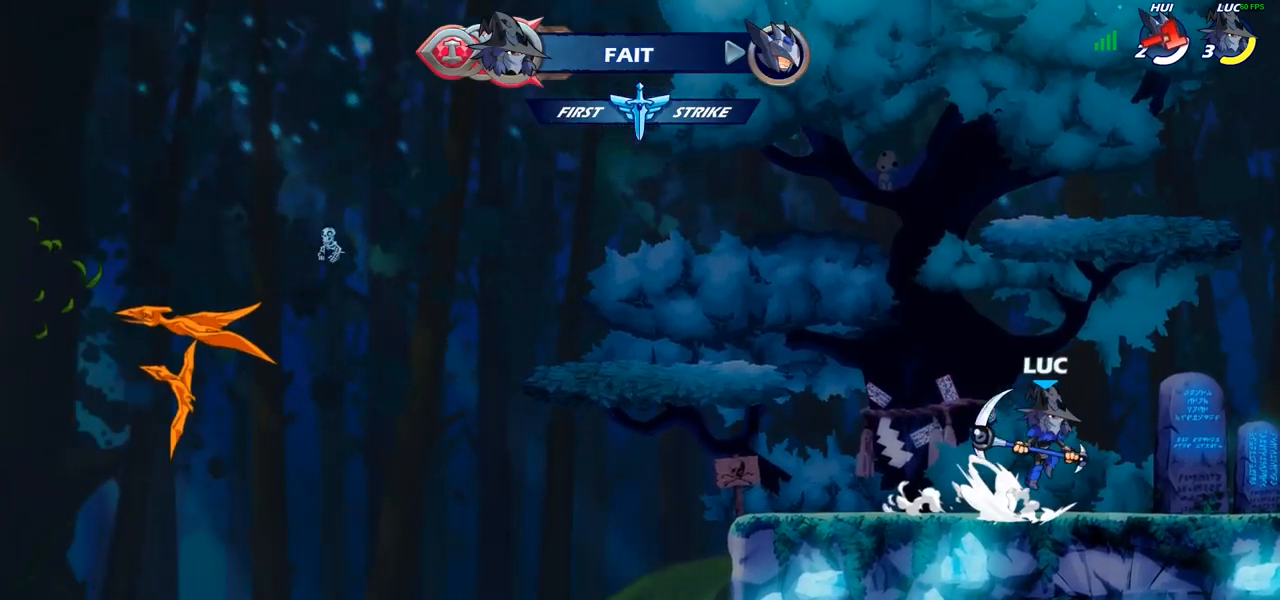
{"buttons": ["R1"], "left_stick": "up-left", "right_stick": "center", "events": [[33, "CROSS", "up"], [50, "R1", "up"], [150, "left_stick", "down-left"], [367, "left_stick", "up-left"], [450, "R1", "down"]]}
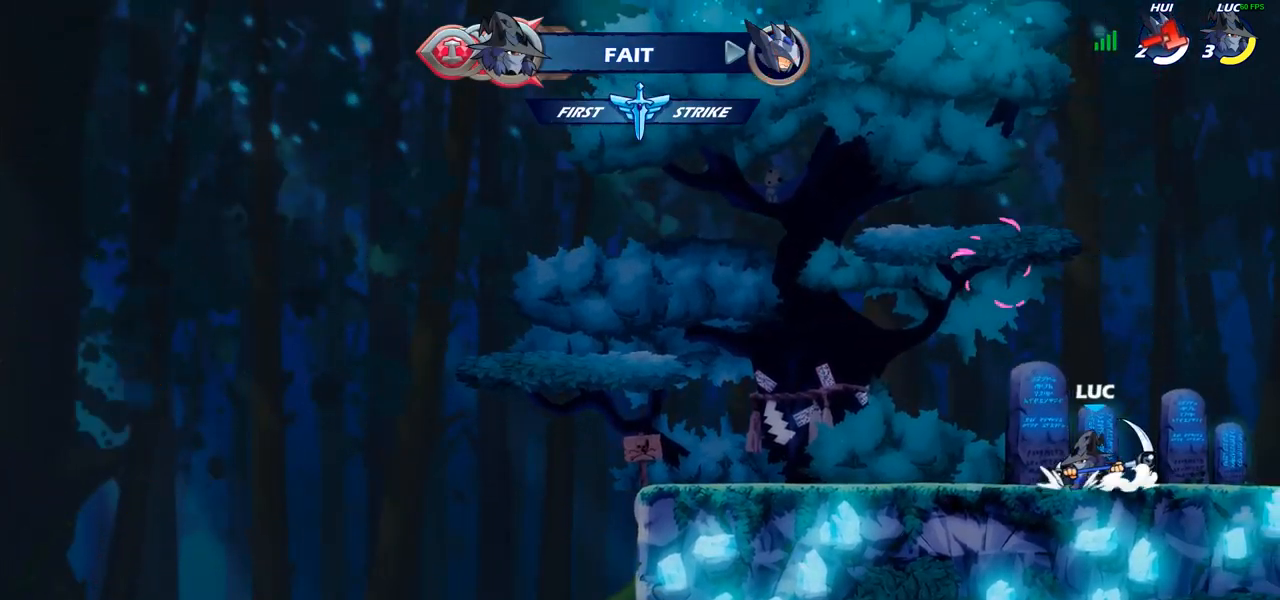
{"buttons": [], "left_stick": "center", "right_stick": "center", "events": [[83, "R1", "up"], [133, "left_stick", "up-right"], [183, "left_stick", "right"], [200, "R1", "down"], [217, "CIRCLE", "down"], [250, "CIRCLE", "up"], [317, "left_stick", "center"], [367, "R1", "up"]]}
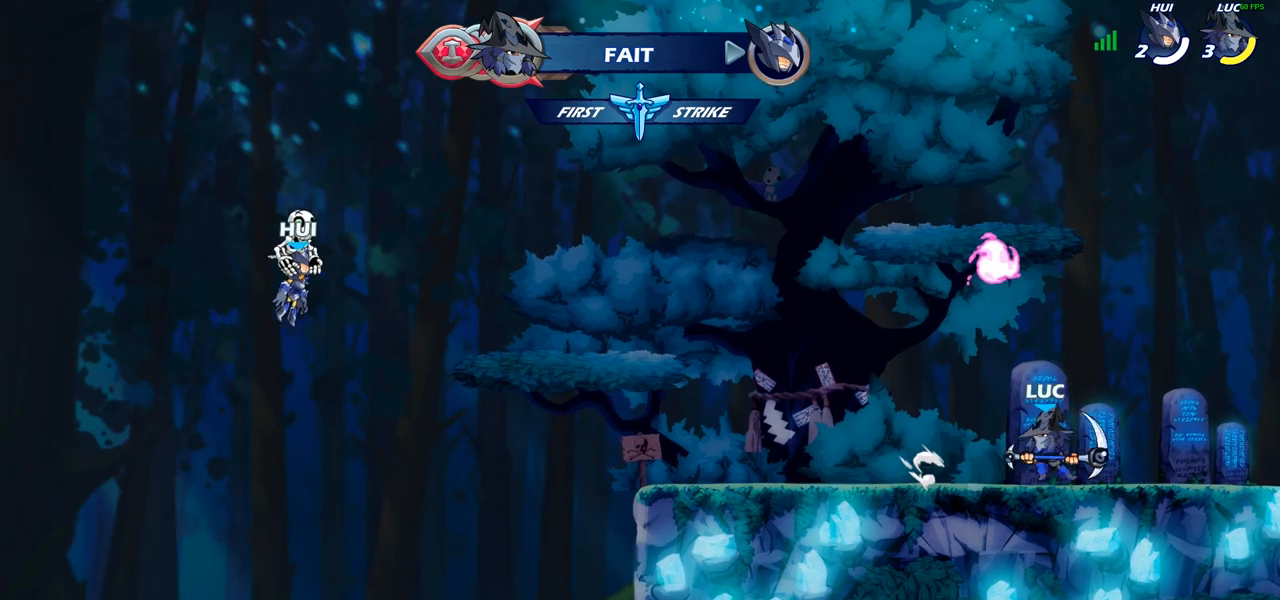
{"buttons": ["CIRCLE"], "left_stick": "center", "right_stick": "center", "events": [[183, "CIRCLE", "down"]]}
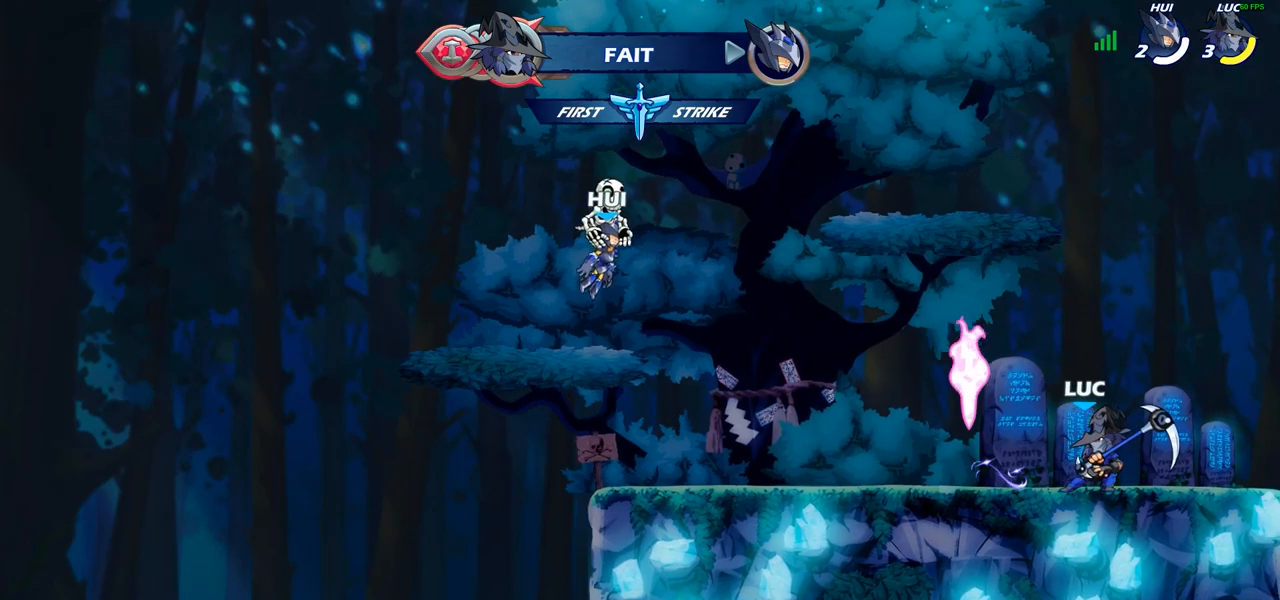
{"buttons": [], "left_stick": "center", "right_stick": "center", "events": [[350, "CIRCLE", "up"]]}
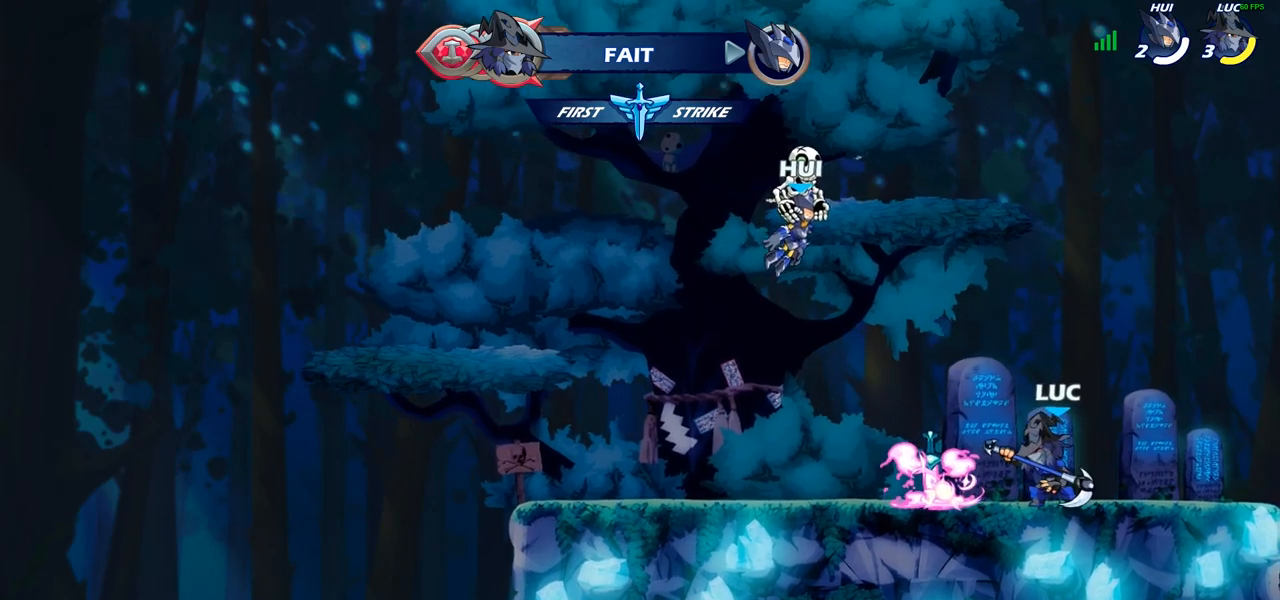
{"buttons": [], "left_stick": "center", "right_stick": "center", "events": []}
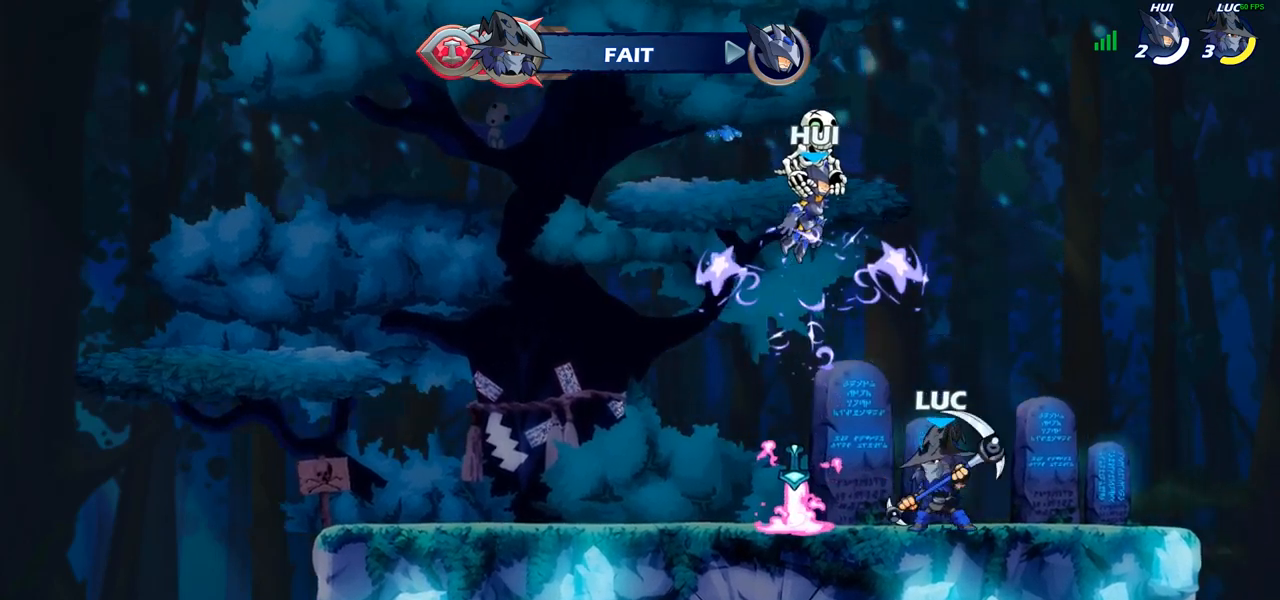
{"buttons": [], "left_stick": "left", "right_stick": "center", "events": [[67, "left_stick", "up"], [100, "R1", "down"], [183, "R1", "up"], [250, "left_stick", "center"], [433, "left_stick", "left"]]}
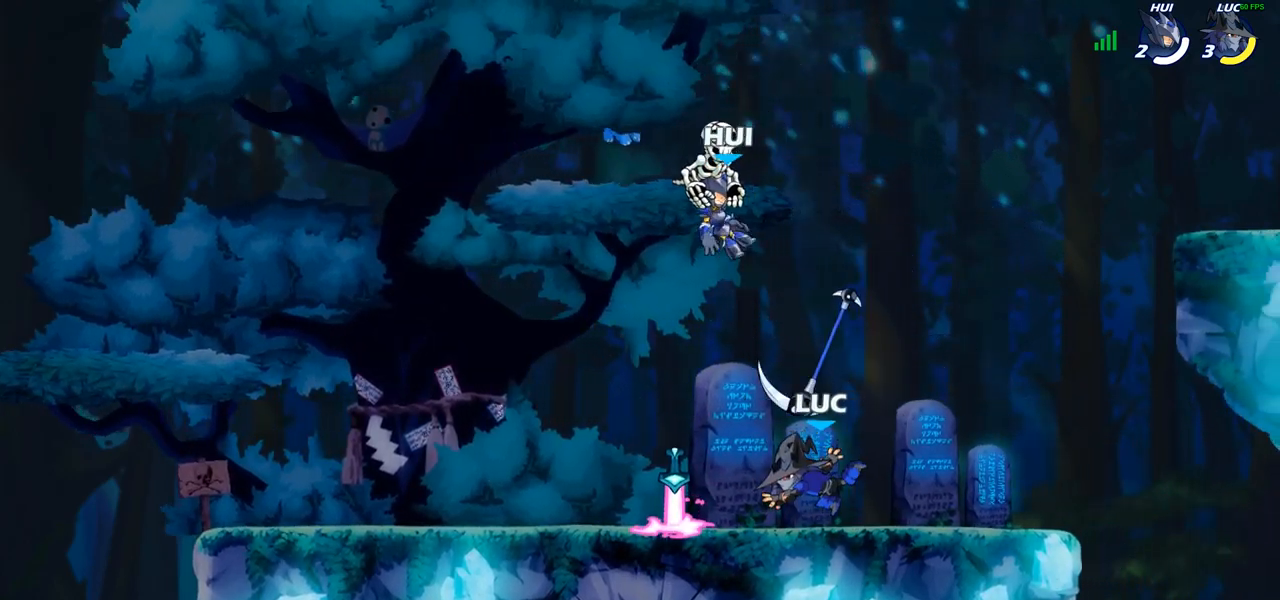
{"buttons": ["CROSS"], "left_stick": "up-right", "right_stick": "center", "events": [[250, "left_stick", "up-left"], [367, "R1", "down"], [367, "left_stick", "up-right"], [417, "CROSS", "down"], [483, "R1", "up"]]}
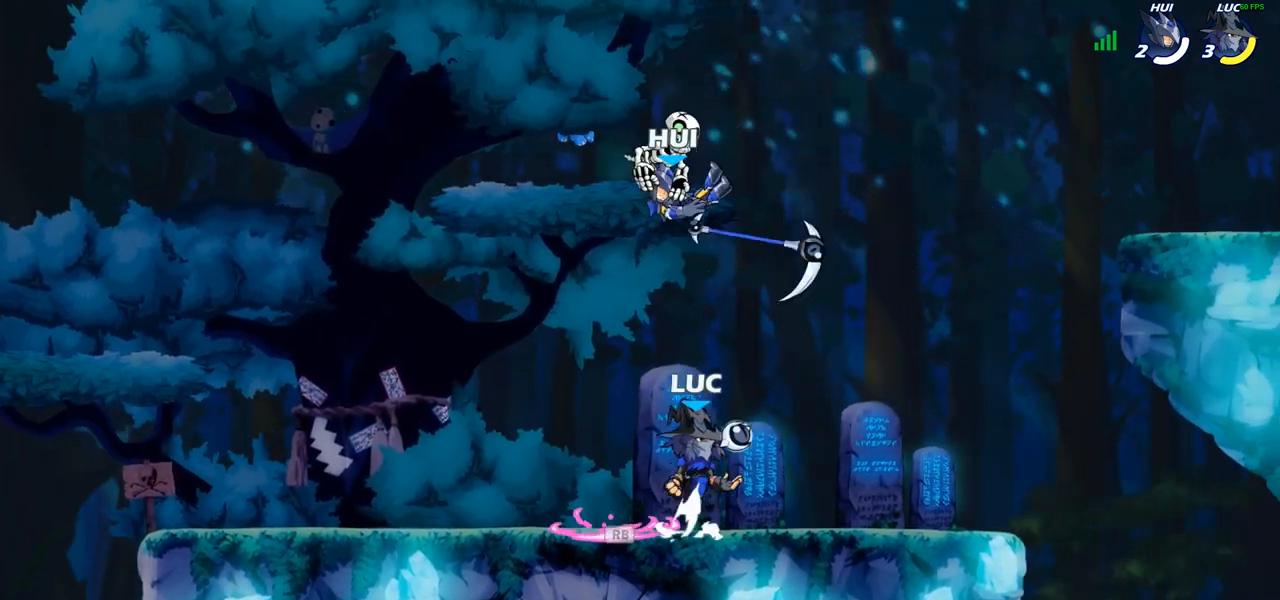
{"buttons": [], "left_stick": "center", "right_stick": "center", "events": [[17, "CROSS", "up"], [67, "left_stick", "down-right"], [233, "left_stick", "up-left"], [267, "R1", "down"], [317, "R1", "up"], [433, "left_stick", "center"]]}
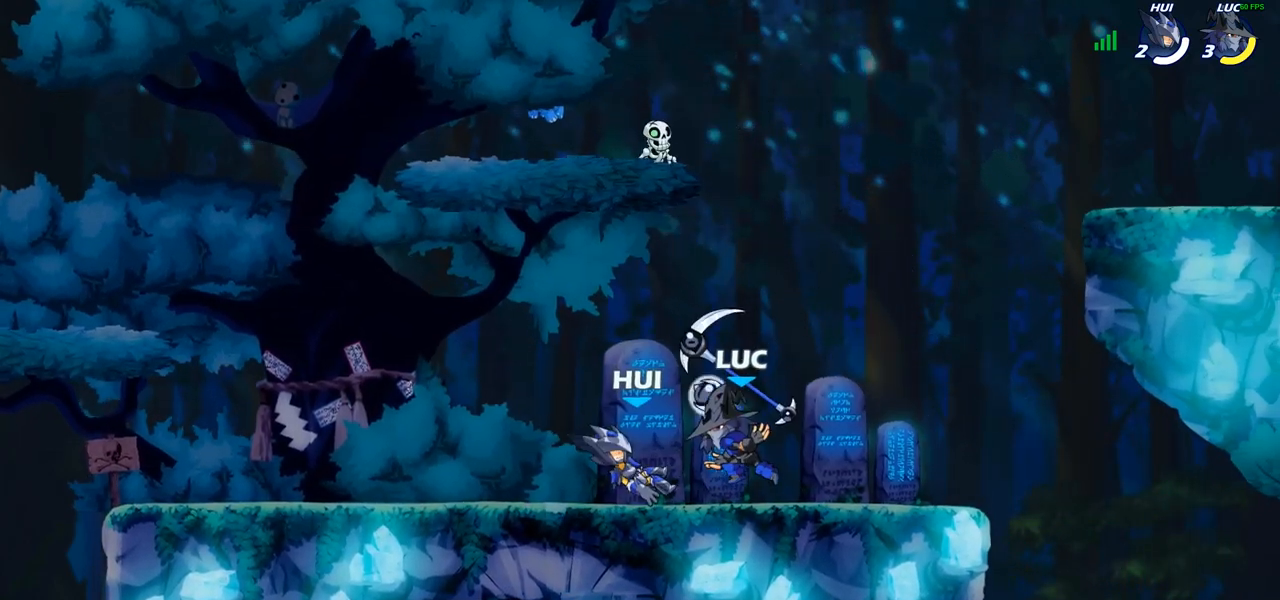
{"buttons": [], "left_stick": "right", "right_stick": "center", "events": [[267, "R1", "down"], [283, "CROSS", "down"], [350, "left_stick", "right"], [383, "R1", "up"], [417, "CROSS", "up"]]}
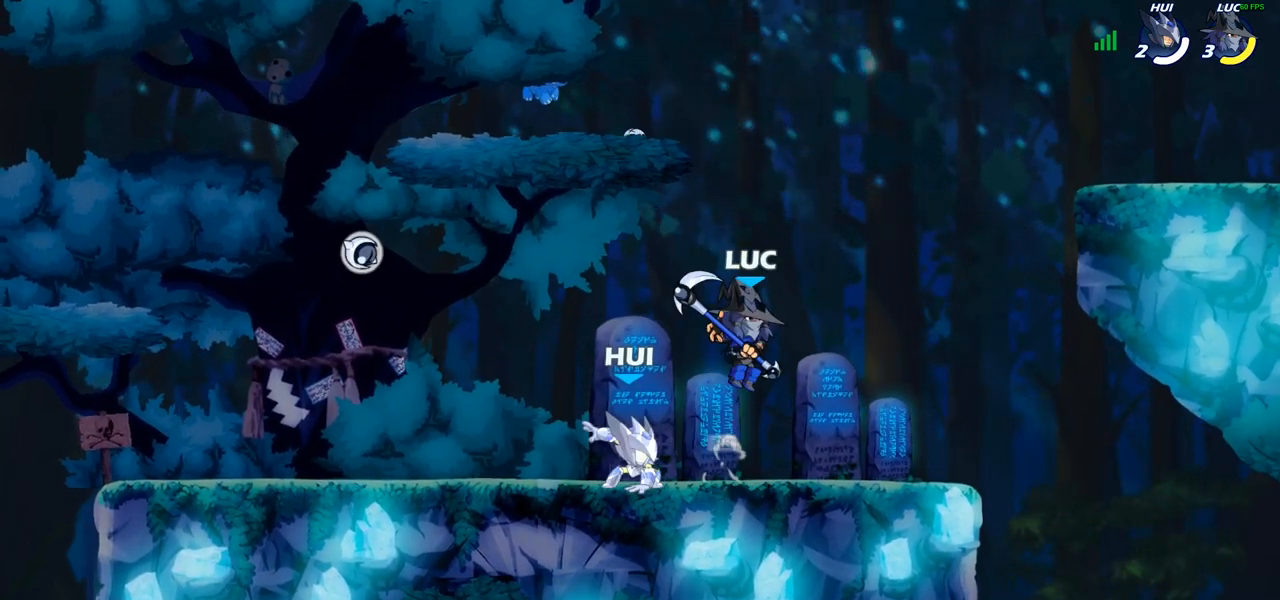
{"buttons": ["SQUARE"], "left_stick": "center", "right_stick": "center", "events": [[33, "left_stick", "down"], [133, "left_stick", "down-left"], [400, "left_stick", "center"], [433, "SQUARE", "down"]]}
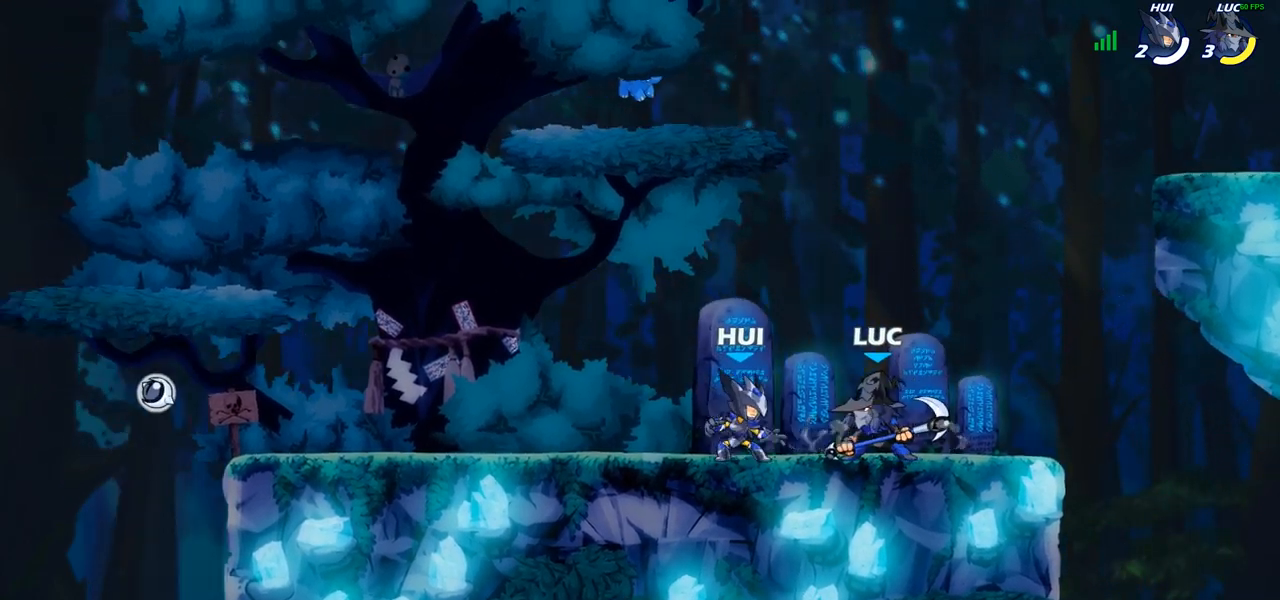
{"buttons": ["CROSS"], "left_stick": "up-right", "right_stick": "center", "events": [[33, "SQUARE", "up"], [417, "left_stick", "up-right"], [467, "CROSS", "down"]]}
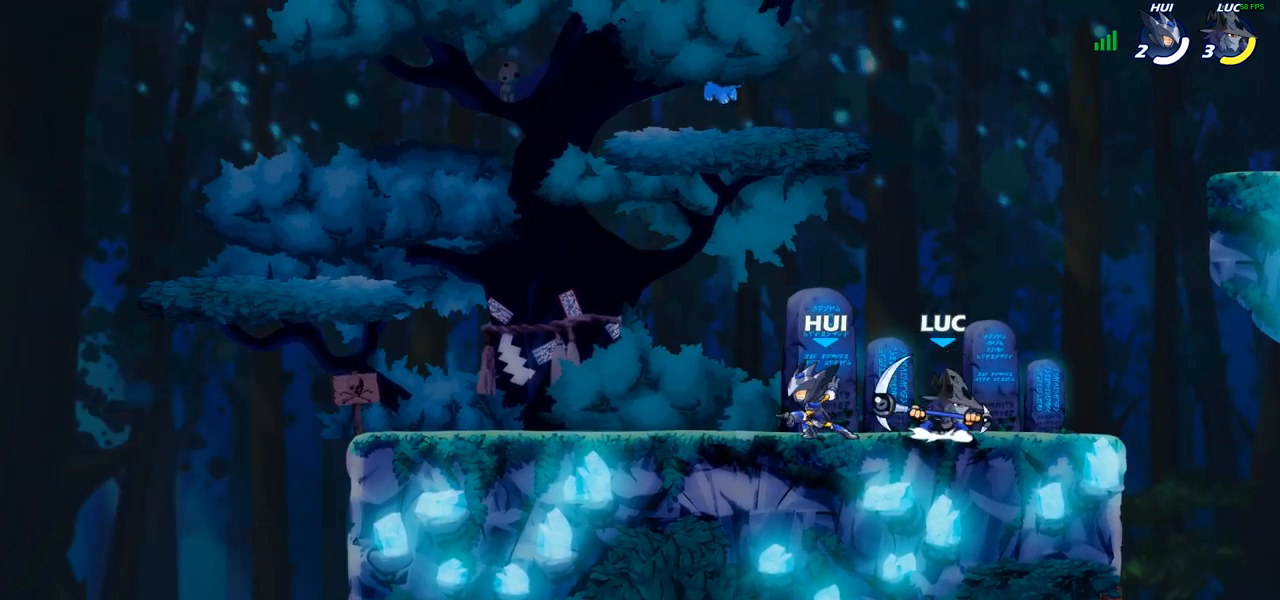
{"buttons": ["SQUARE"], "left_stick": "left", "right_stick": "center", "events": [[100, "CROSS", "up"], [150, "left_stick", "up-left"], [233, "left_stick", "down-left"], [350, "left_stick", "left"], [433, "SQUARE", "down"]]}
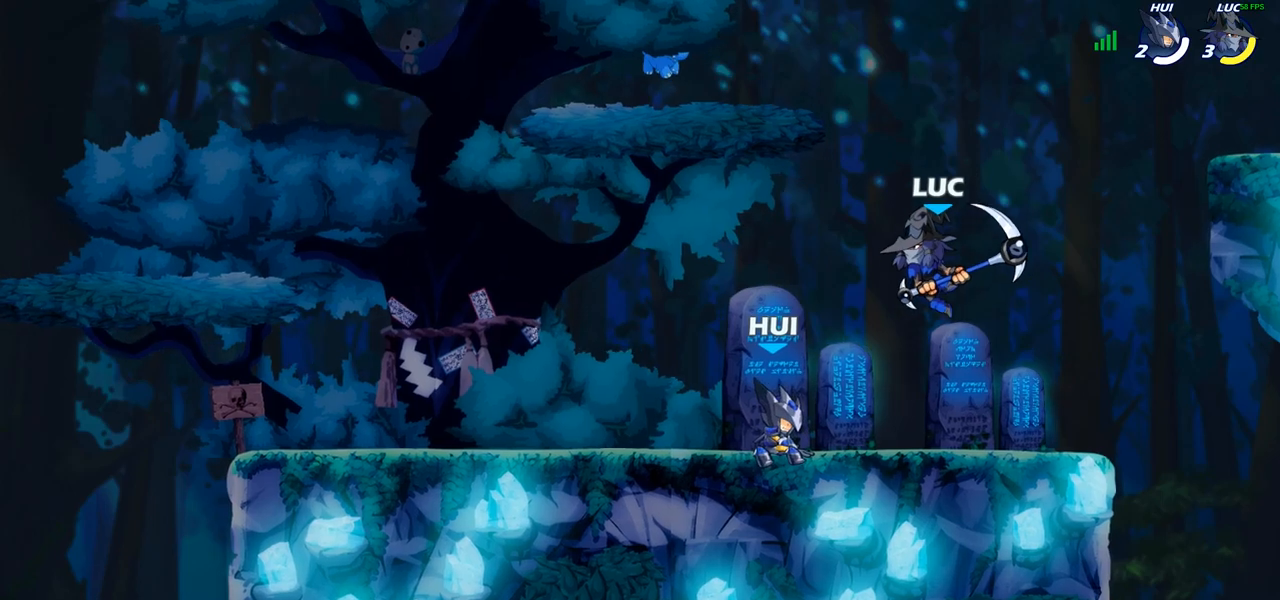
{"buttons": [], "left_stick": "down-right", "right_stick": "center", "events": [[17, "SQUARE", "up"], [17, "left_stick", "down-left"], [217, "left_stick", "right"], [483, "left_stick", "down-right"]]}
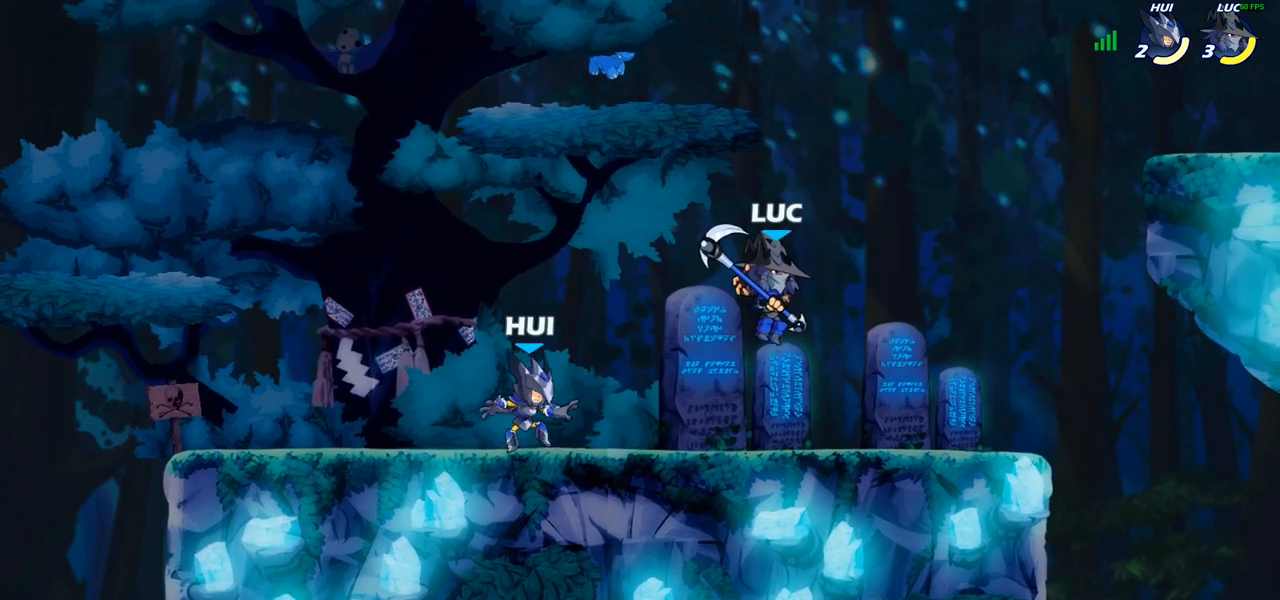
{"buttons": [], "left_stick": "center", "right_stick": "center", "events": [[150, "left_stick", "left"], [350, "R1", "down"], [433, "R1", "up"], [500, "left_stick", "center"]]}
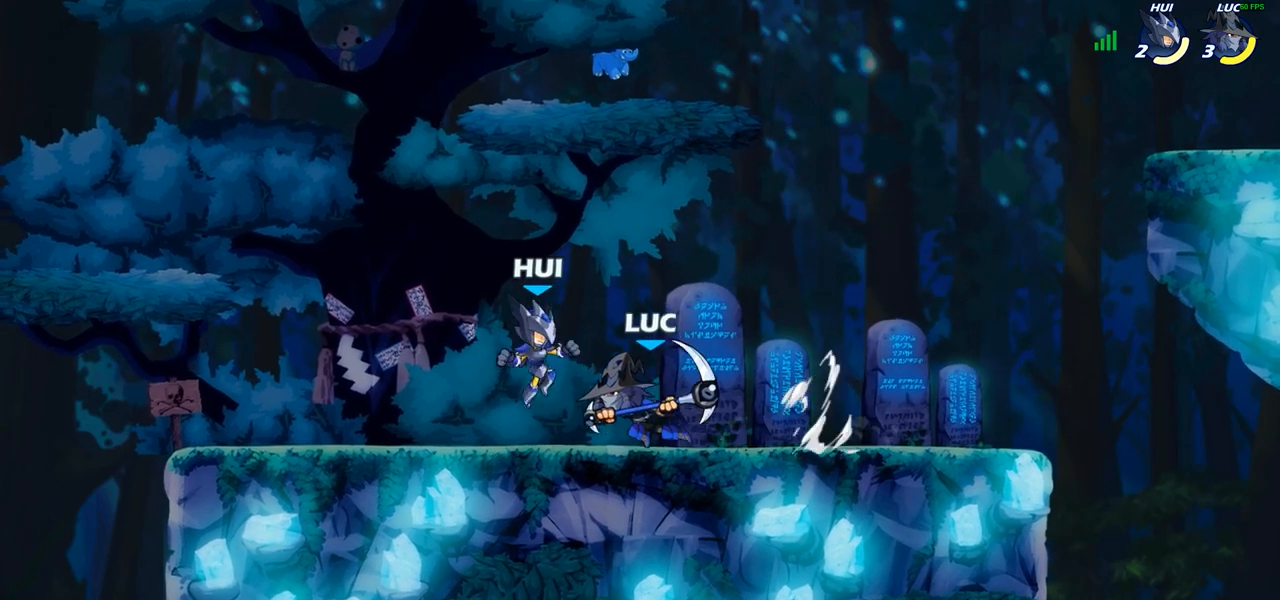
{"buttons": [], "left_stick": "center", "right_stick": "center", "events": [[50, "SQUARE", "down"], [117, "SQUARE", "up"]]}
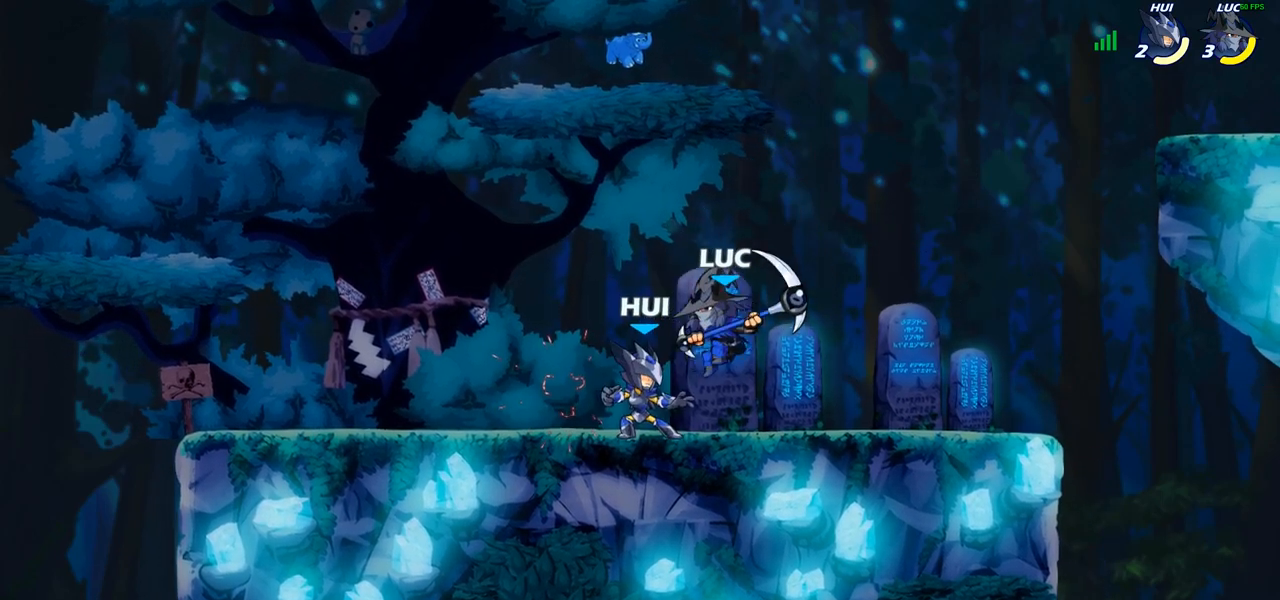
{"buttons": [], "left_stick": "down-right", "right_stick": "center", "events": [[33, "left_stick", "up"], [50, "CROSS", "down"], [117, "R1", "down"], [167, "CROSS", "up"], [250, "R1", "up"], [350, "left_stick", "down"], [467, "left_stick", "down-right"]]}
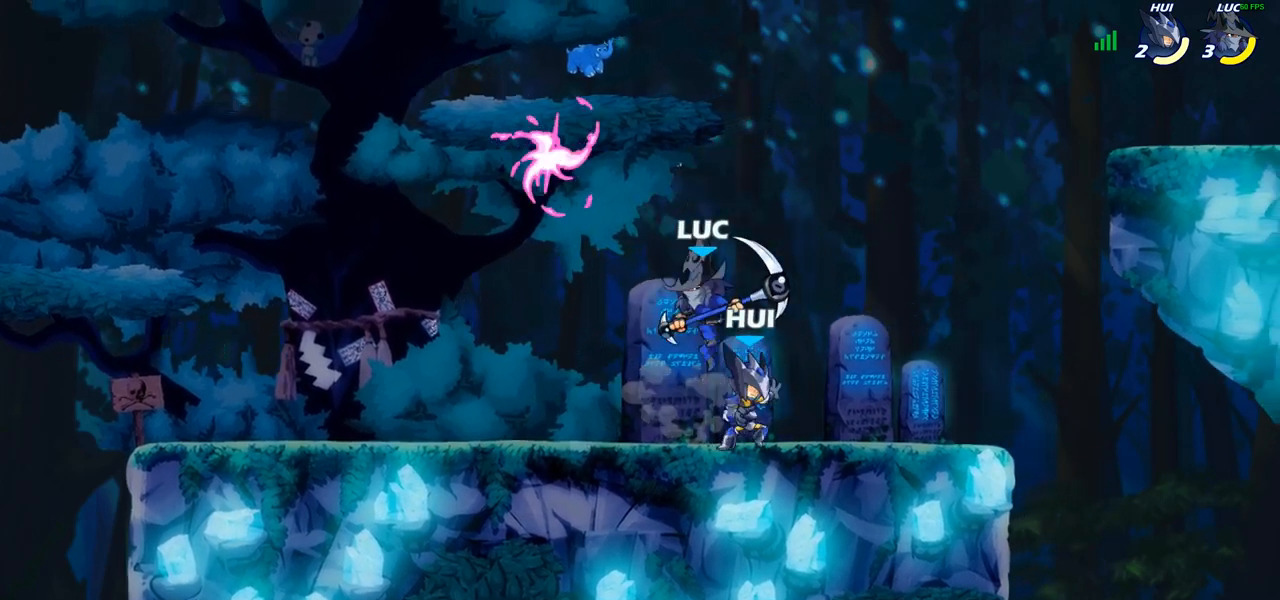
{"buttons": [], "left_stick": "center", "right_stick": "center", "events": [[17, "SQUARE", "down"], [17, "left_stick", "right"], [83, "SQUARE", "up"], [100, "left_stick", "center"]]}
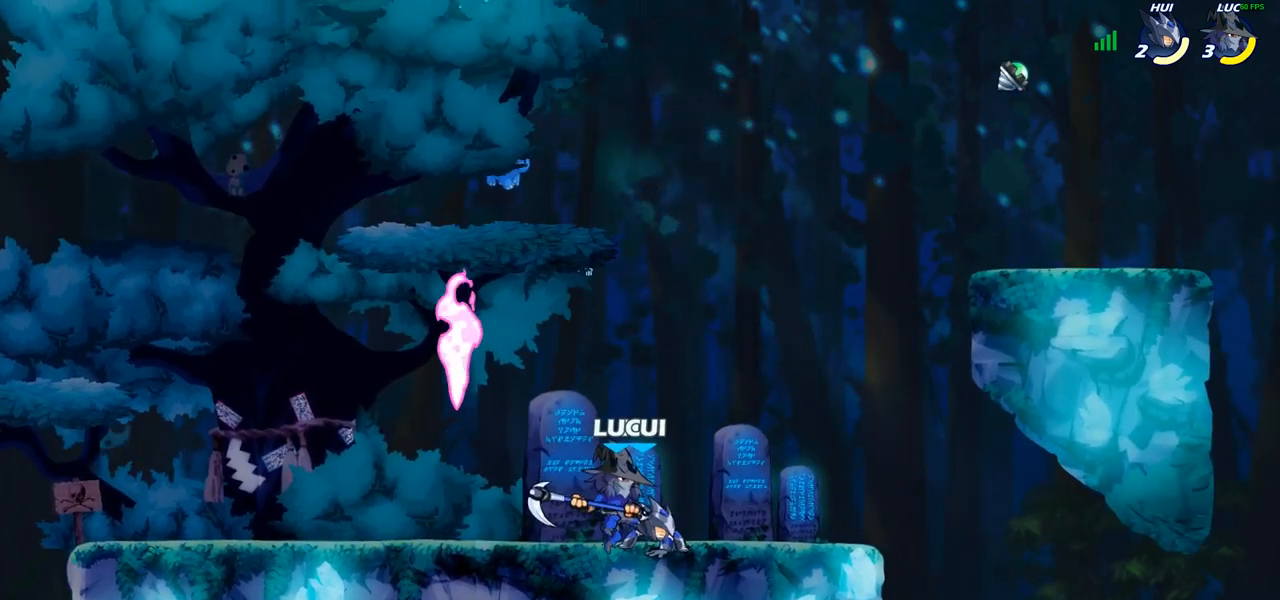
{"buttons": [], "left_stick": "center", "right_stick": "center", "events": [[100, "SQUARE", "down"], [167, "SQUARE", "up"]]}
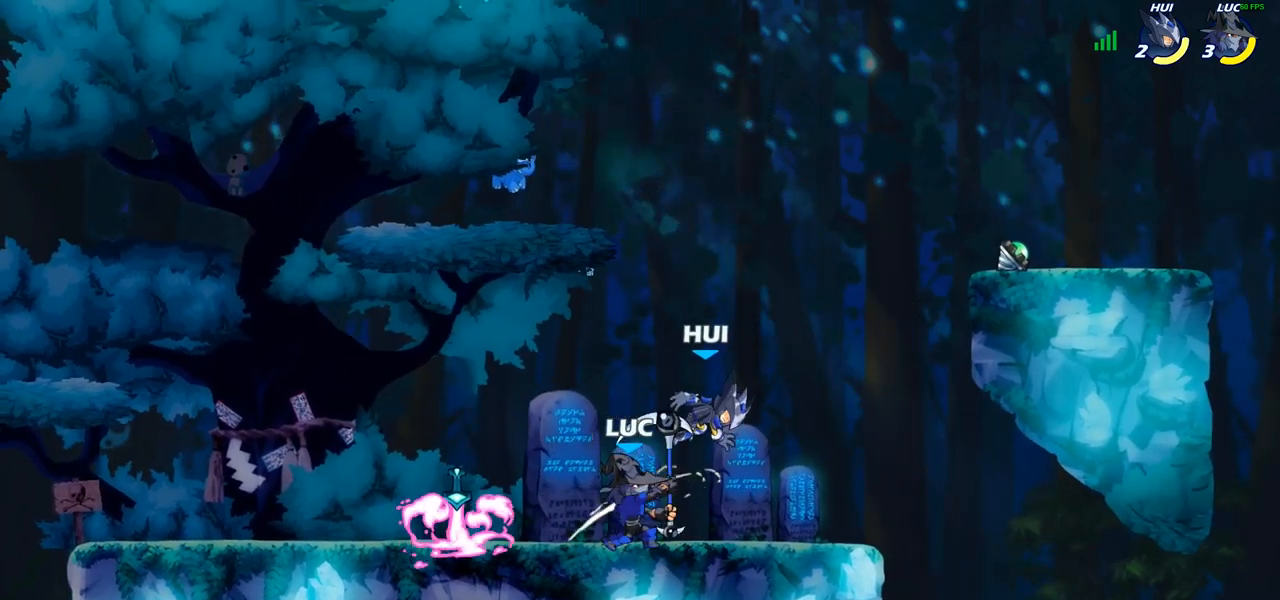
{"buttons": [], "left_stick": "center", "right_stick": "center", "events": [[117, "SQUARE", "down"], [200, "SQUARE", "up"]]}
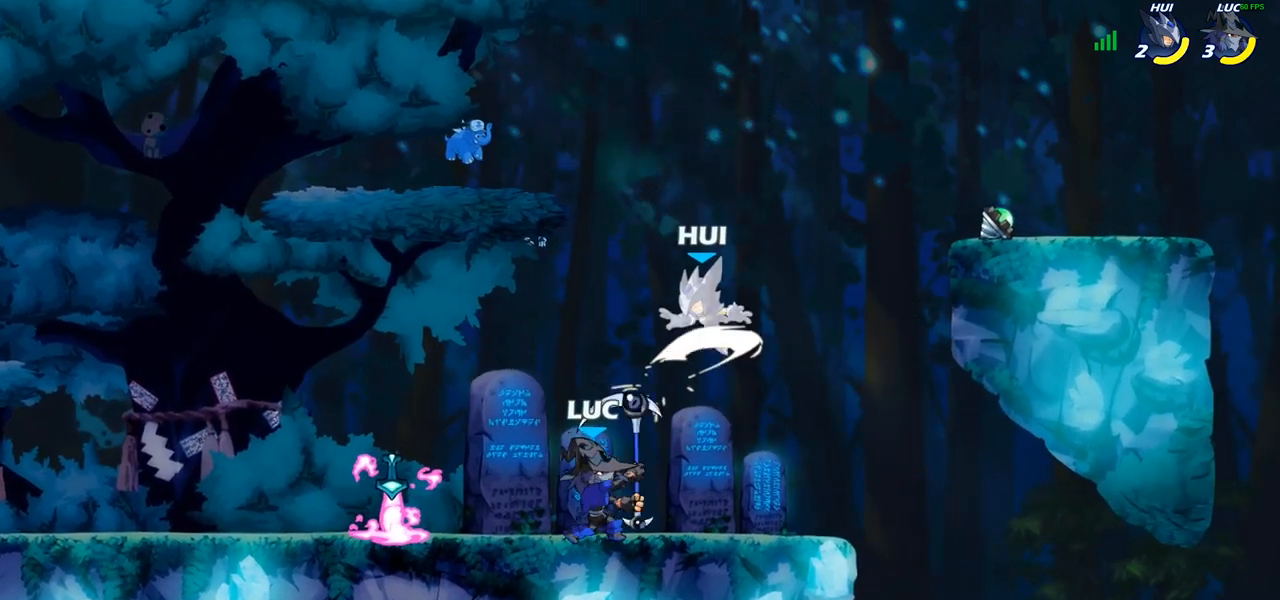
{"buttons": [], "left_stick": "left", "right_stick": "center", "events": [[217, "CROSS", "down"], [267, "SQUARE", "down"], [283, "right_stick", "left"], [300, "CROSS", "up"], [317, "SQUARE", "up"], [350, "right_stick", "center"], [433, "left_stick", "left"]]}
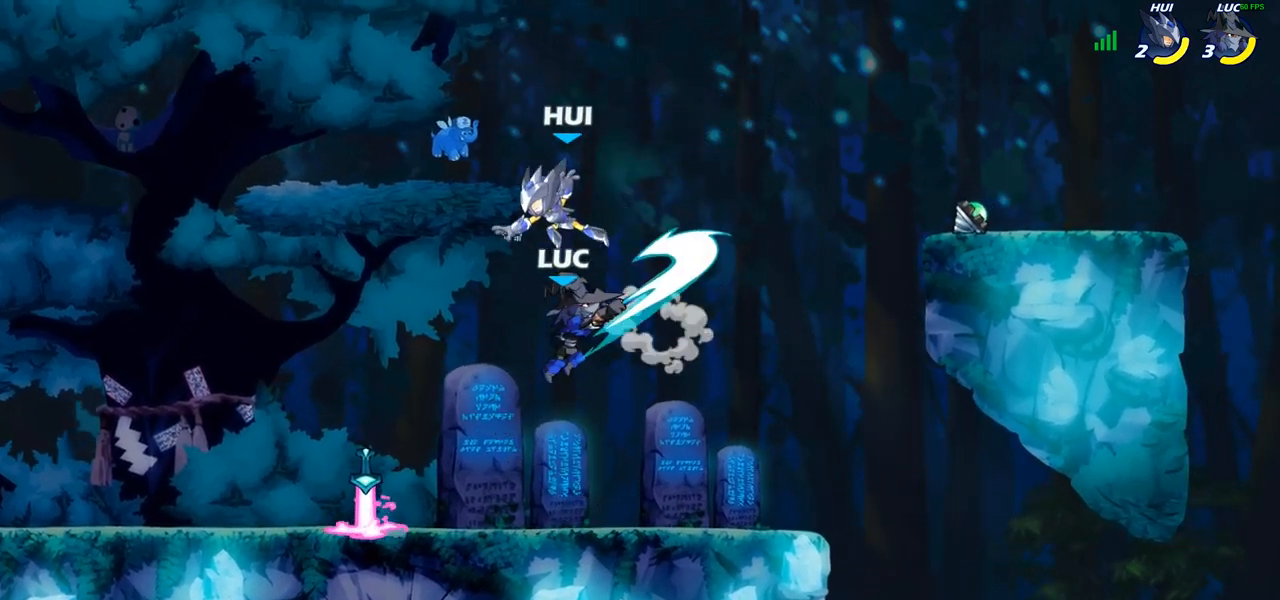
{"buttons": [], "left_stick": "down-left", "right_stick": "center", "events": [[267, "left_stick", "down-left"], [367, "SQUARE", "down"], [433, "SQUARE", "up"]]}
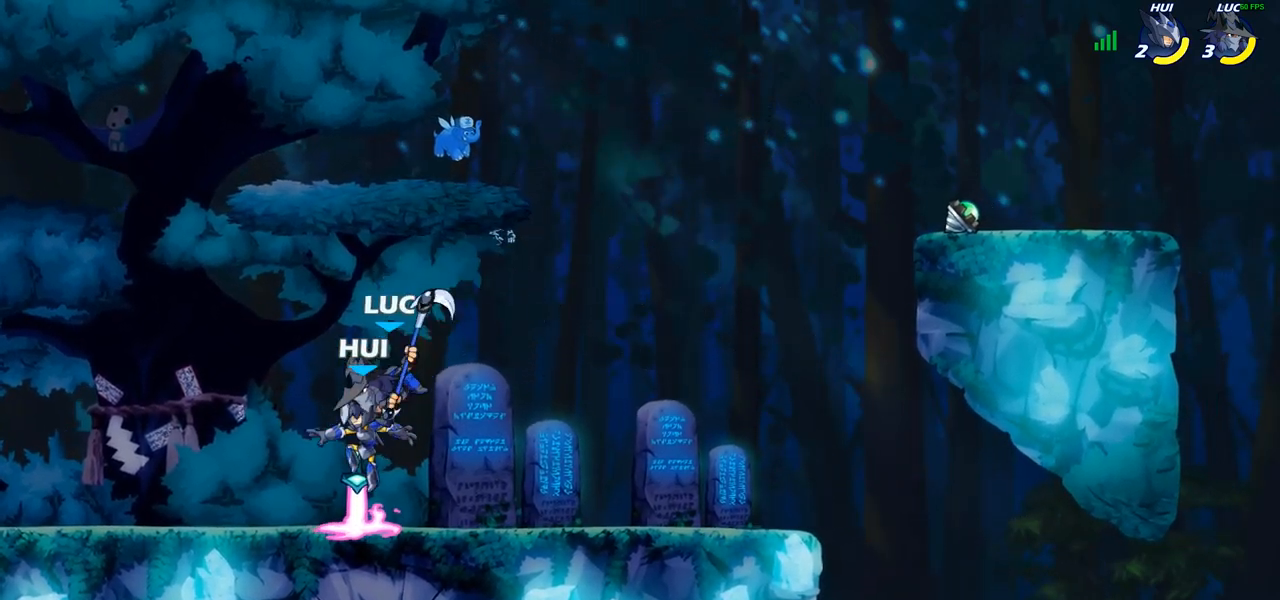
{"buttons": [], "left_stick": "up-right", "right_stick": "center", "events": [[50, "left_stick", "right"], [467, "left_stick", "up-right"]]}
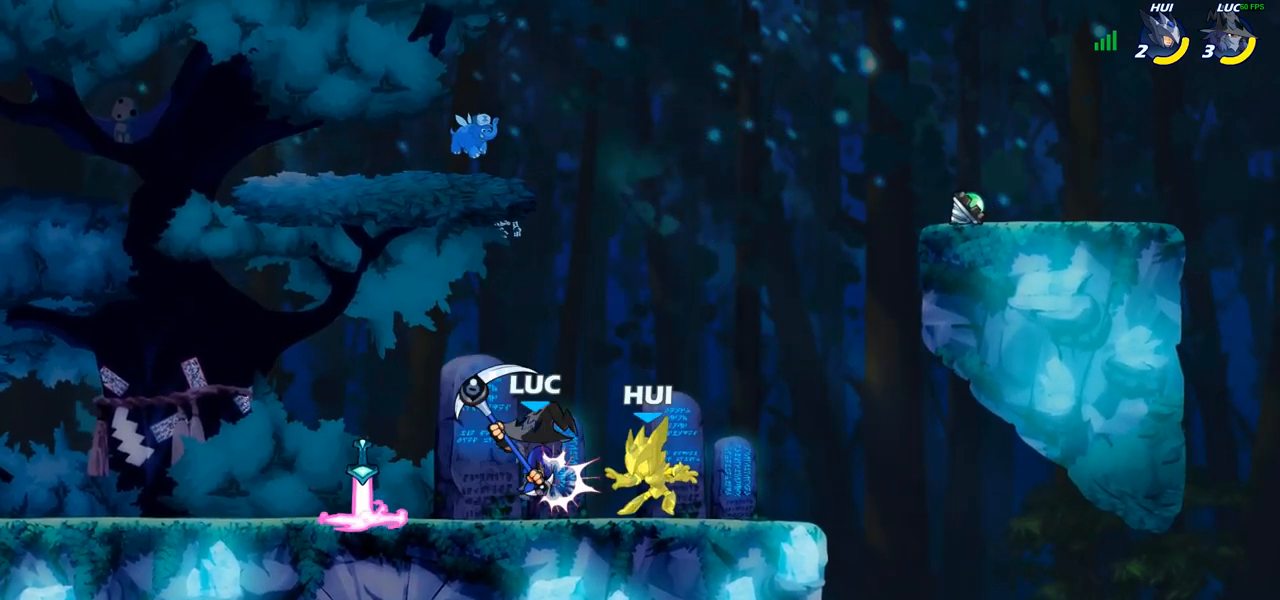
{"buttons": ["CROSS", "SQUARE"], "left_stick": "center", "right_stick": "left", "events": [[50, "SQUARE", "down"], [100, "left_stick", "up"], [117, "SQUARE", "up"], [217, "left_stick", "center"], [450, "CROSS", "down"], [483, "SQUARE", "down"], [500, "right_stick", "left"]]}